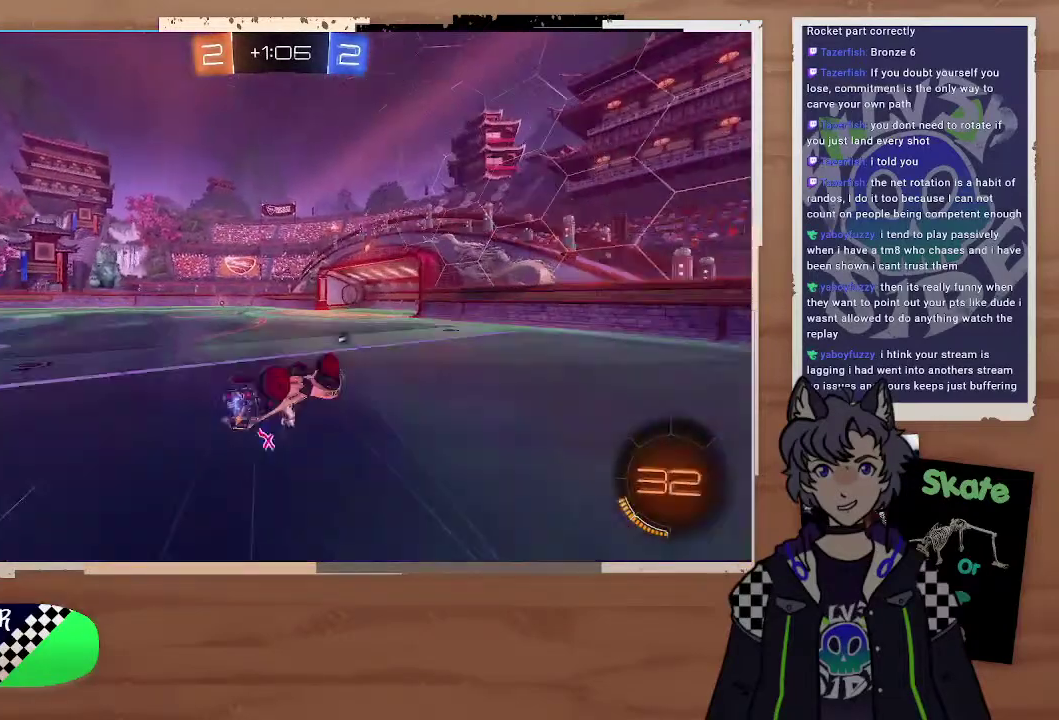
Gameplay with a controller (PlayStation layout); each line is a JSON object with the inputs held at the frame after it. "events" lists button and stick changes between this image and that frame as [ms after this image, input, new state], when the widget could be followed in between. Not read: L1.
{"buttons": ["R2"], "left_stick": "center", "right_stick": "center", "events": [[100, "left_stick", "up-left"], [100, "right_stick", "up"], [200, "left_stick", "center"], [233, "right_stick", "center"]]}
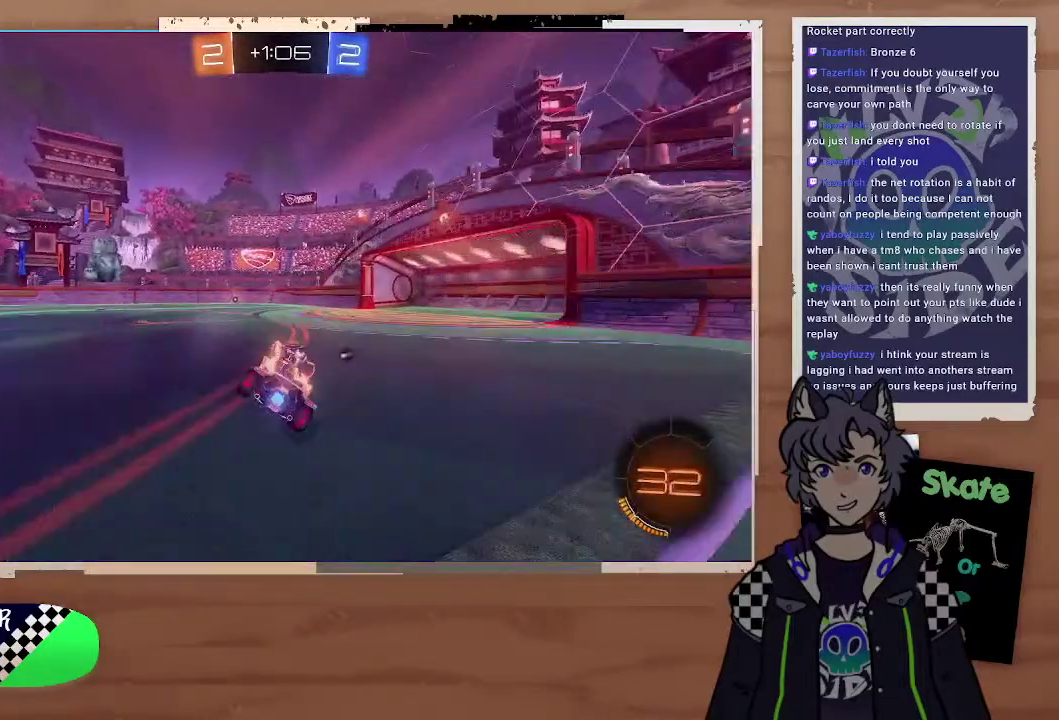
{"buttons": ["R2"], "left_stick": "center", "right_stick": "center", "events": [[100, "TRIANGLE", "down"], [200, "TRIANGLE", "up"], [300, "left_stick", "left"], [400, "left_stick", "center"]]}
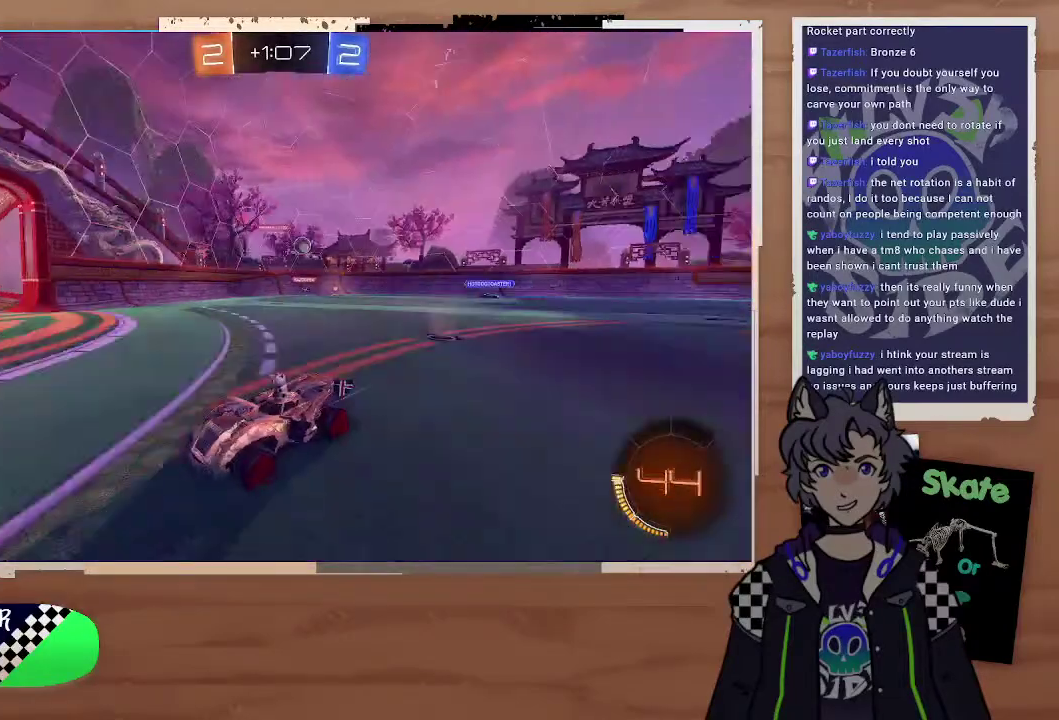
{"buttons": ["R2"], "left_stick": "right", "right_stick": "center", "events": [[200, "left_stick", "right"]]}
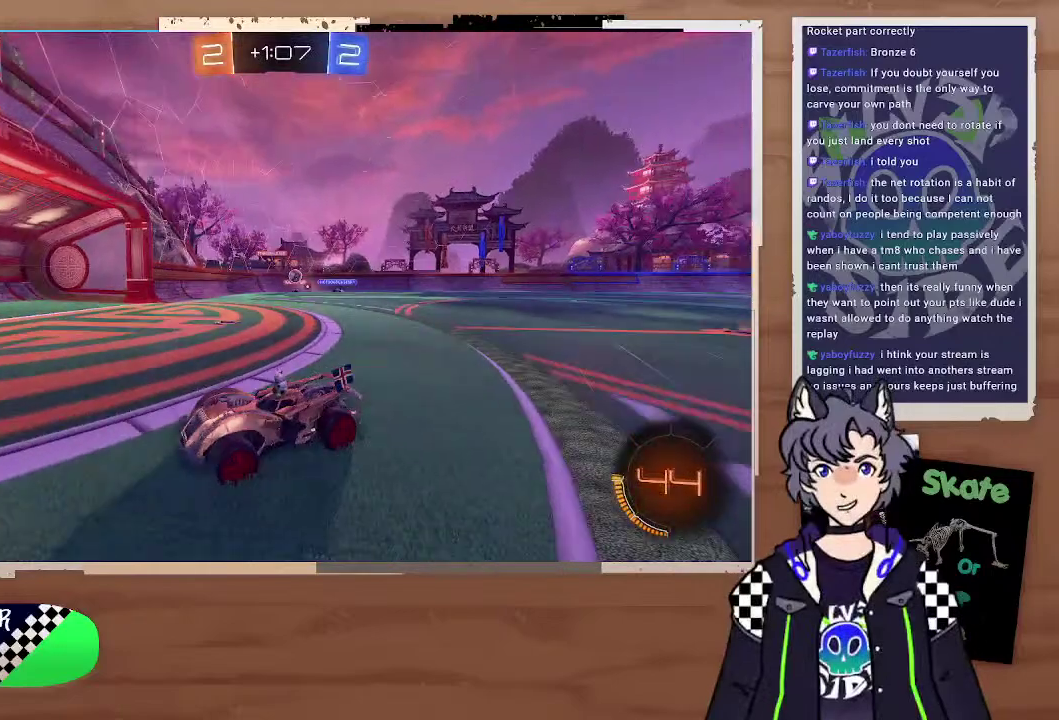
{"buttons": ["R2"], "left_stick": "center", "right_stick": "center", "events": [[300, "left_stick", "center"]]}
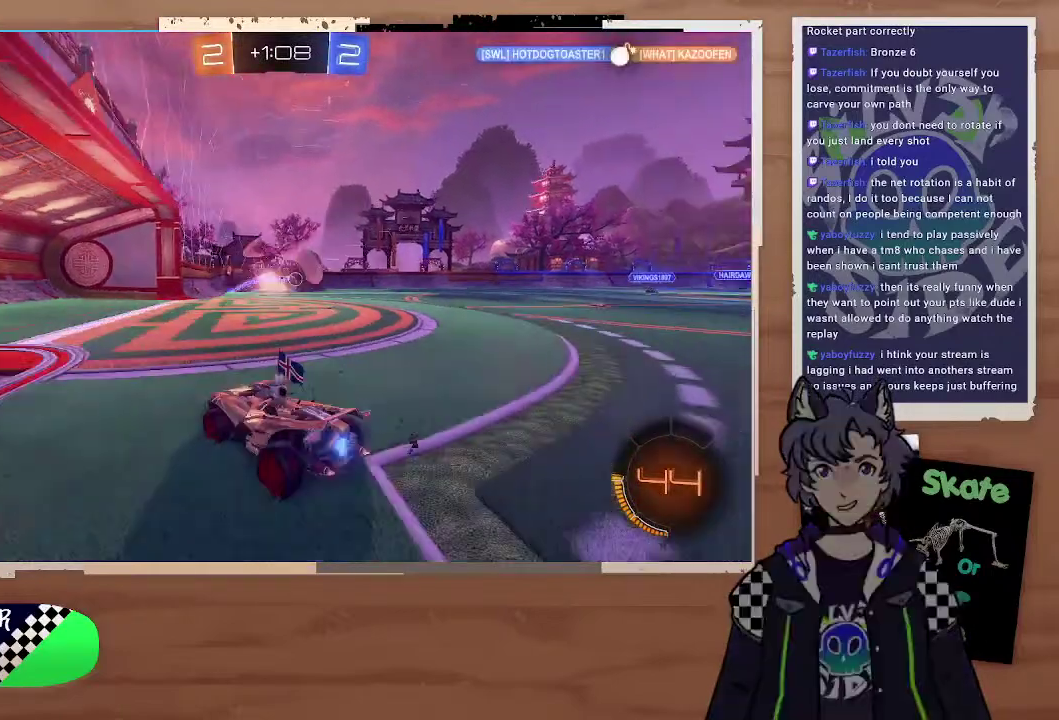
{"buttons": ["R2"], "left_stick": "up-left", "right_stick": "center", "events": [[200, "left_stick", "left"], [300, "left_stick", "up-left"], [300, "right_stick", "up-right"], [400, "left_stick", "left"], [400, "right_stick", "center"], [500, "left_stick", "up-left"]]}
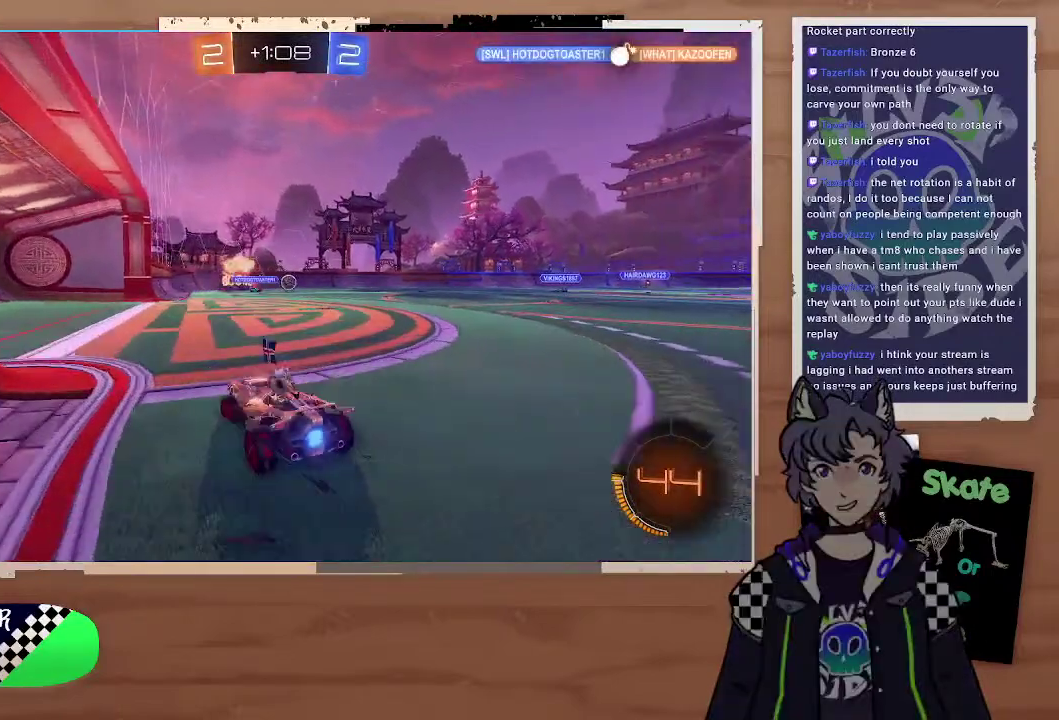
{"buttons": ["R2"], "left_stick": "up-left", "right_stick": "center", "events": [[100, "left_stick", "center"], [200, "left_stick", "left"], [300, "left_stick", "center"], [300, "right_stick", "up"], [400, "right_stick", "center"], [500, "left_stick", "up-left"]]}
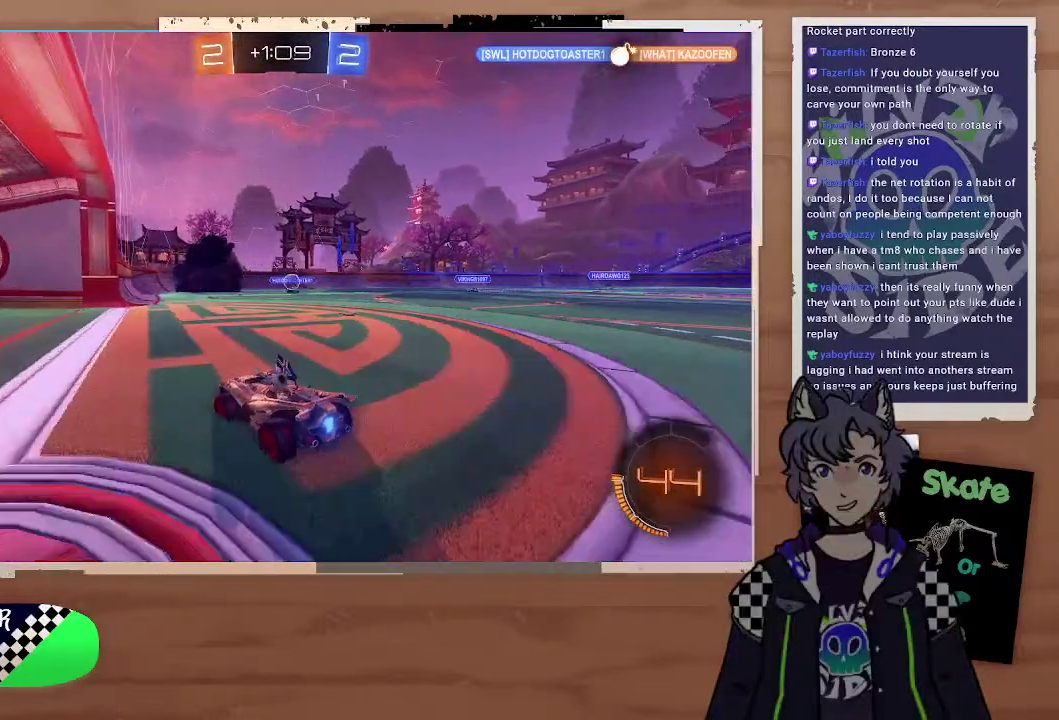
{"buttons": [], "left_stick": "left", "right_stick": "center"}
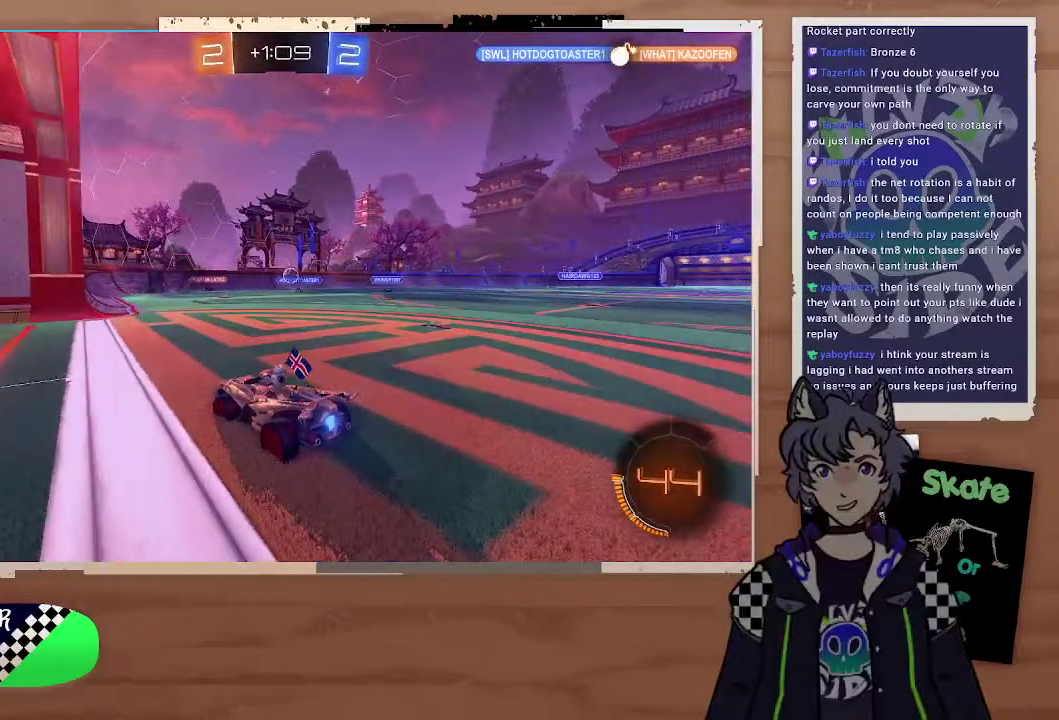
{"buttons": [], "left_stick": "center", "right_stick": "center"}
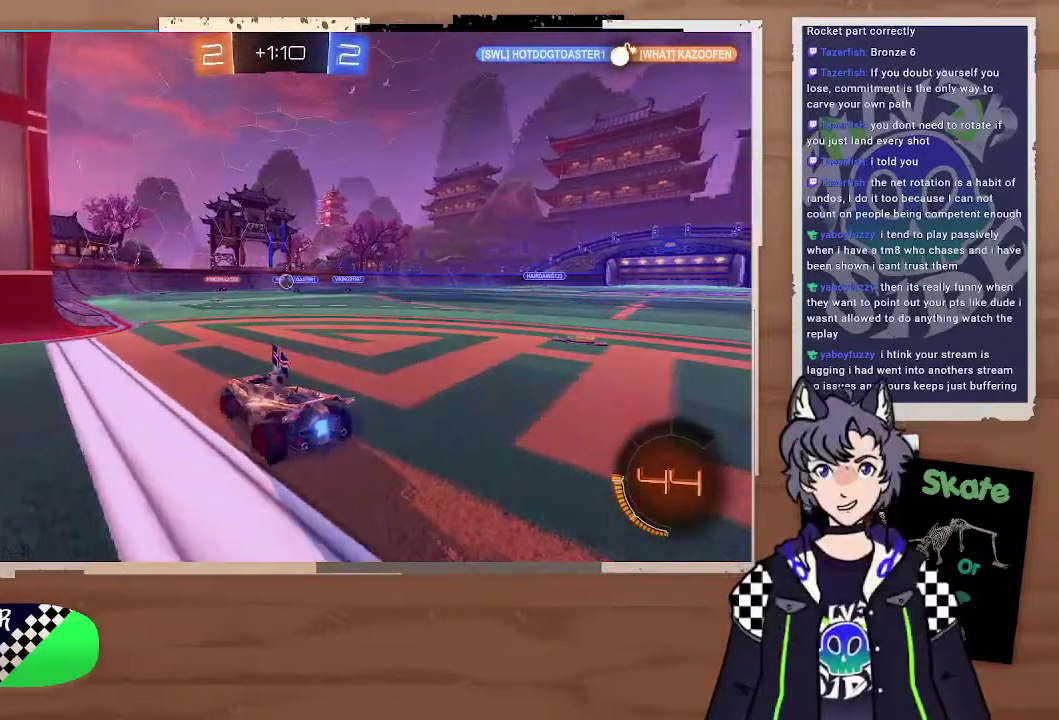
{"buttons": ["R2"], "left_stick": "center", "right_stick": "center", "events": [[200, "R2", "down"], [200, "left_stick", "right"], [400, "R2", "up"], [400, "left_stick", "center"], [500, "R2", "down"]]}
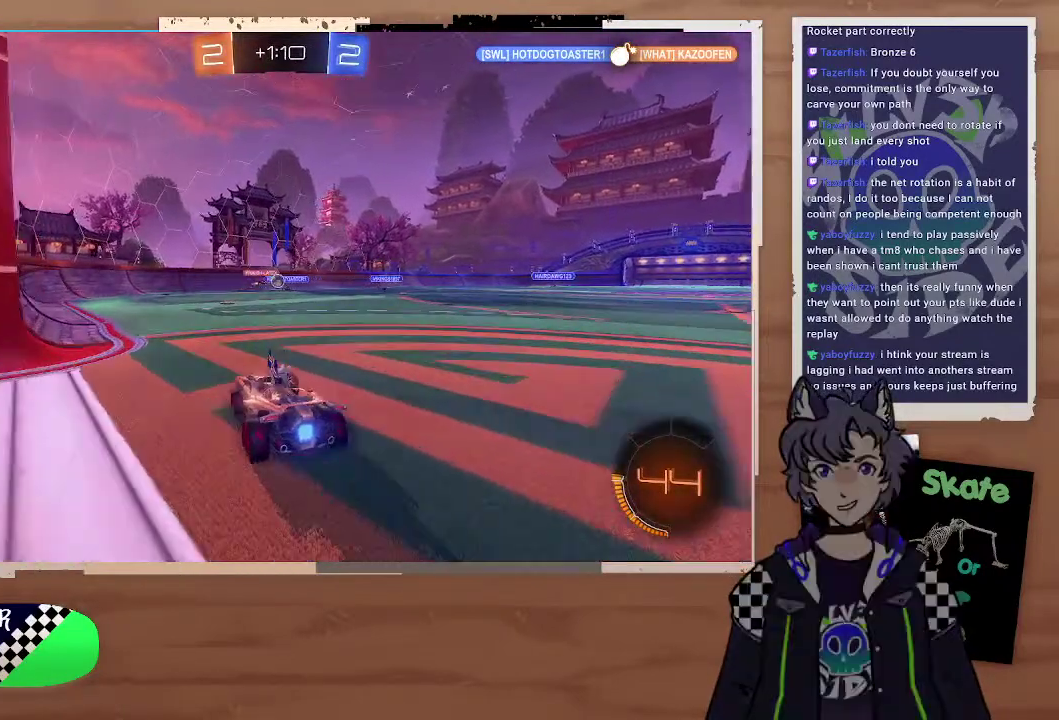
{"buttons": ["R2"], "left_stick": "right", "right_stick": "center", "events": [[300, "left_stick", "right"]]}
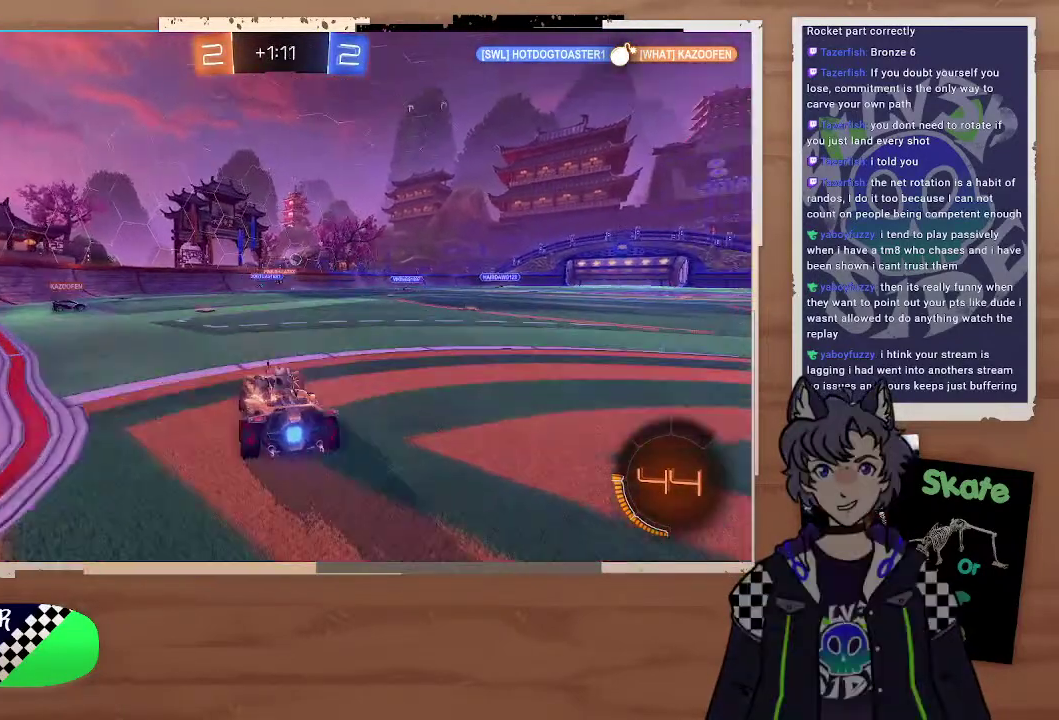
{"buttons": ["CROSS", "CIRCLE", "R2"], "left_stick": "up", "right_stick": "center", "events": [[200, "CIRCLE", "down"], [300, "left_stick", "up-right"], [400, "CROSS", "down"], [400, "left_stick", "up"], [467, "CROSS", "up"], [500, "CROSS", "down"]]}
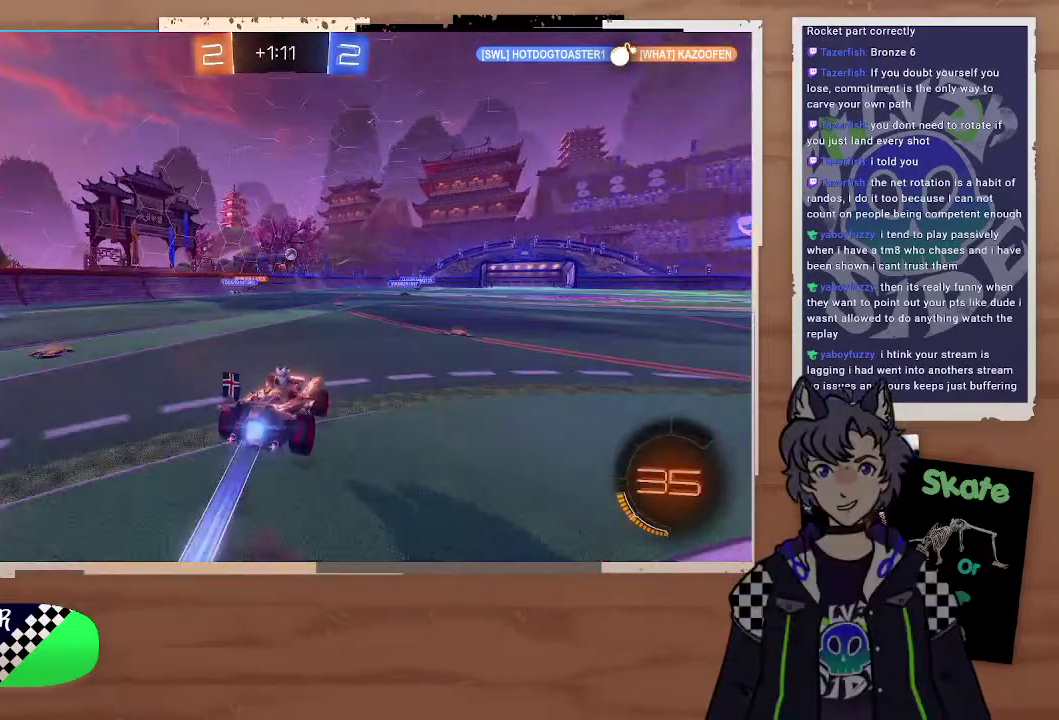
{"buttons": ["R2"], "left_stick": "center", "right_stick": "center", "events": [[100, "left_stick", "down-right"], [200, "CIRCLE", "up"], [200, "CROSS", "up"], [200, "left_stick", "center"]]}
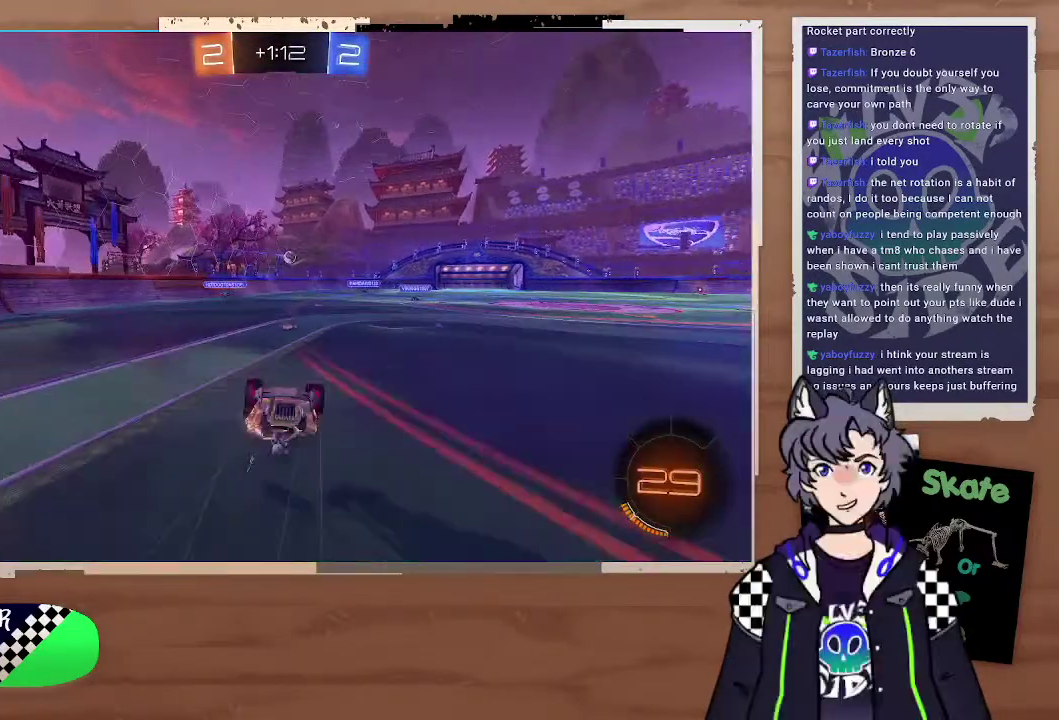
{"buttons": ["R2"], "left_stick": "left", "right_stick": "center", "events": [[500, "left_stick", "left"]]}
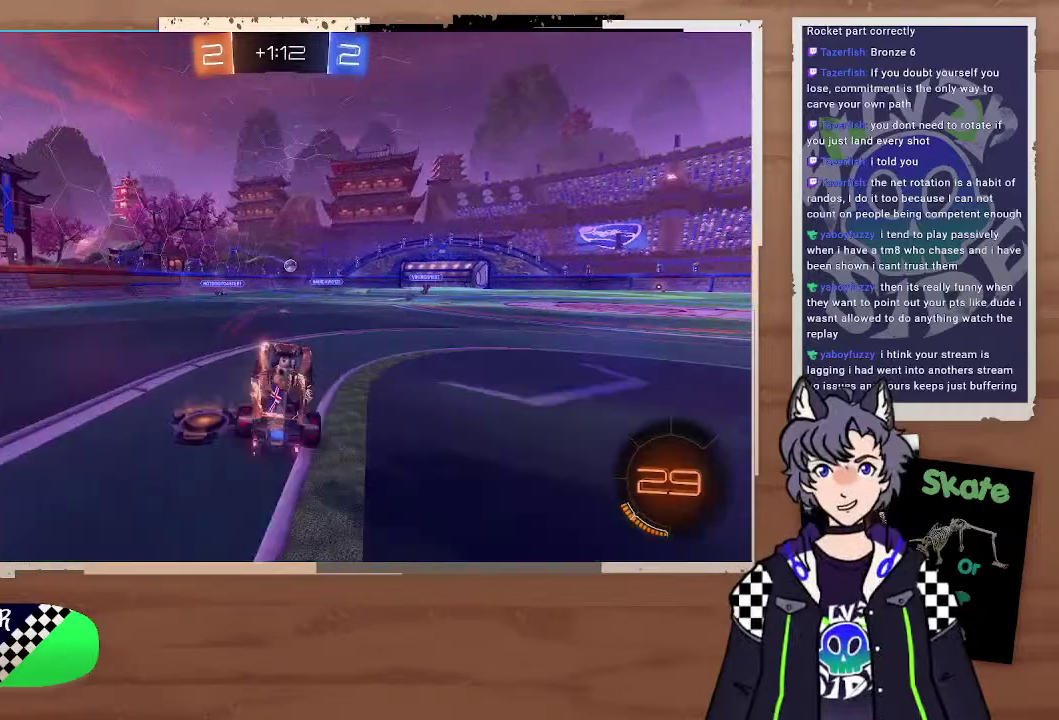
{"buttons": [], "left_stick": "right", "right_stick": "center", "events": [[100, "right_stick", "up"], [200, "left_stick", "center"], [200, "right_stick", "center"], [300, "left_stick", "right"], [400, "R2", "up"], [400, "left_stick", "center"], [500, "left_stick", "right"]]}
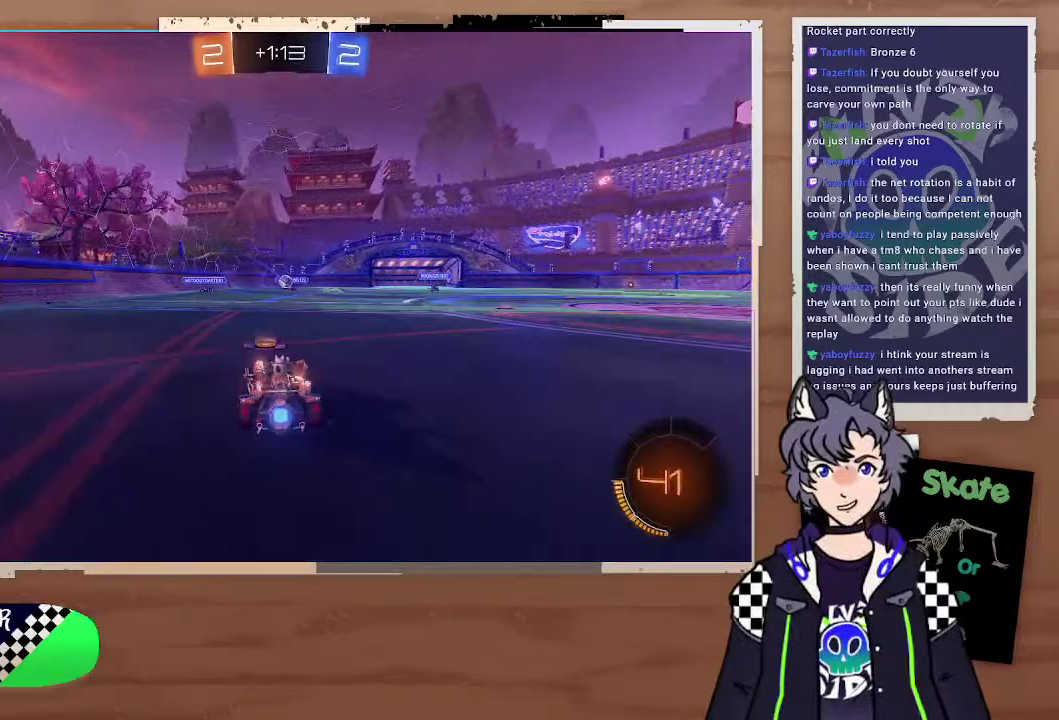
{"buttons": [], "left_stick": "center", "right_stick": "center"}
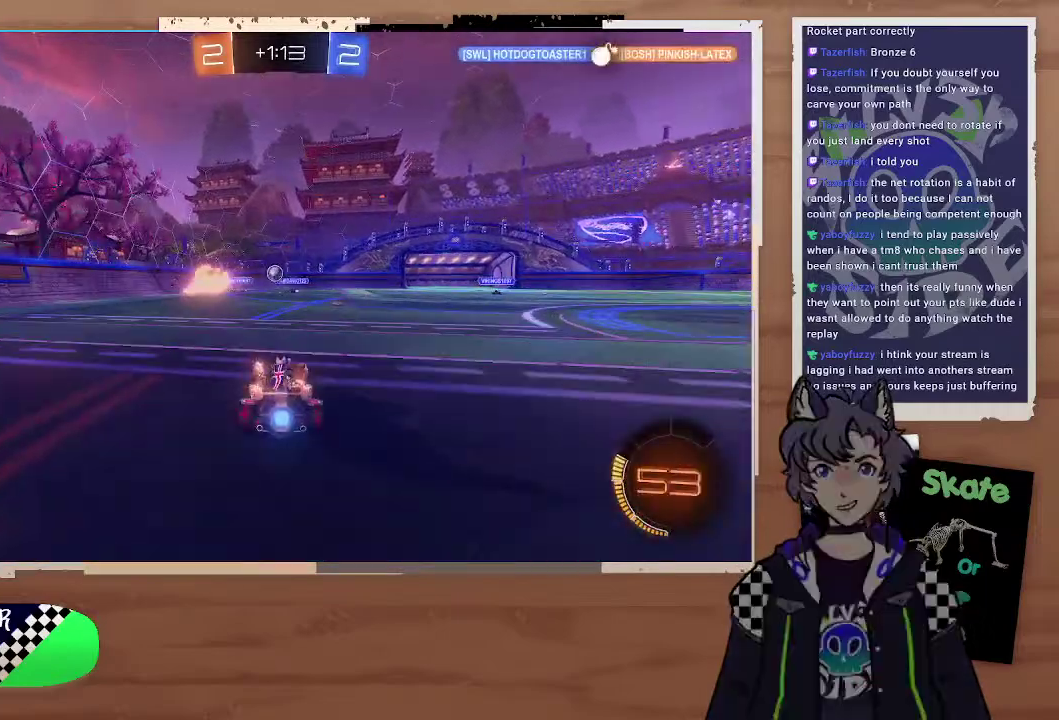
{"buttons": ["R2"], "left_stick": "center", "right_stick": "center", "events": [[100, "left_stick", "left"], [200, "R2", "down"], [200, "left_stick", "up-left"], [500, "left_stick", "center"]]}
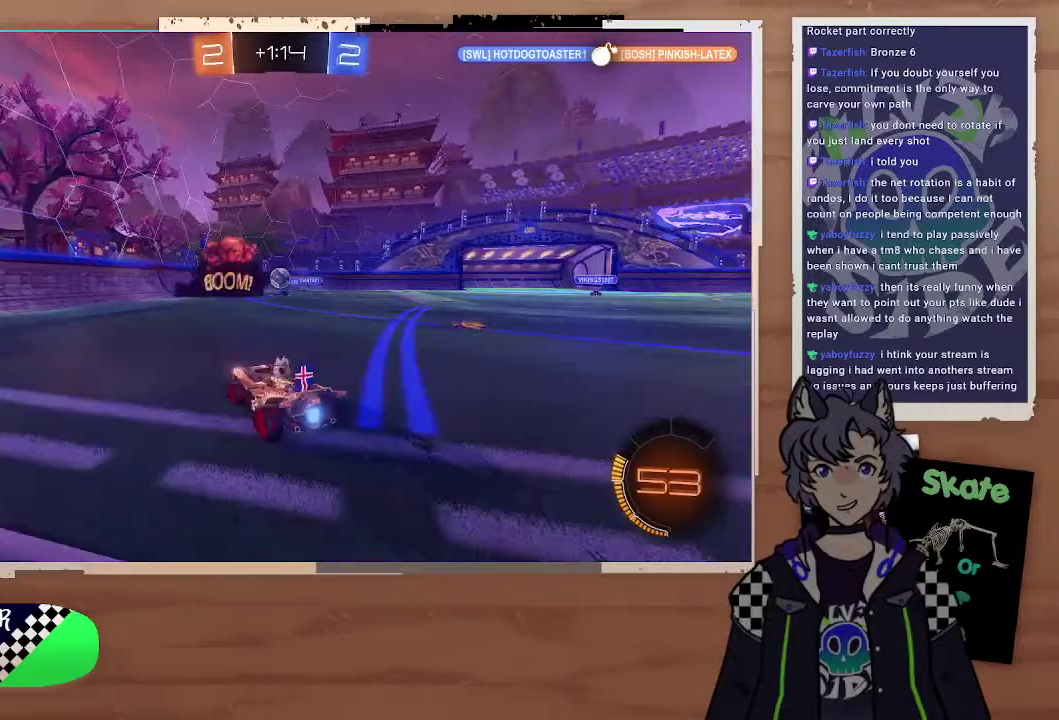
{"buttons": ["R2"], "left_stick": "right", "right_stick": "center", "events": [[200, "R2", "up"], [200, "left_stick", "right"], [300, "left_stick", "center"], [400, "R2", "down"], [500, "left_stick", "right"]]}
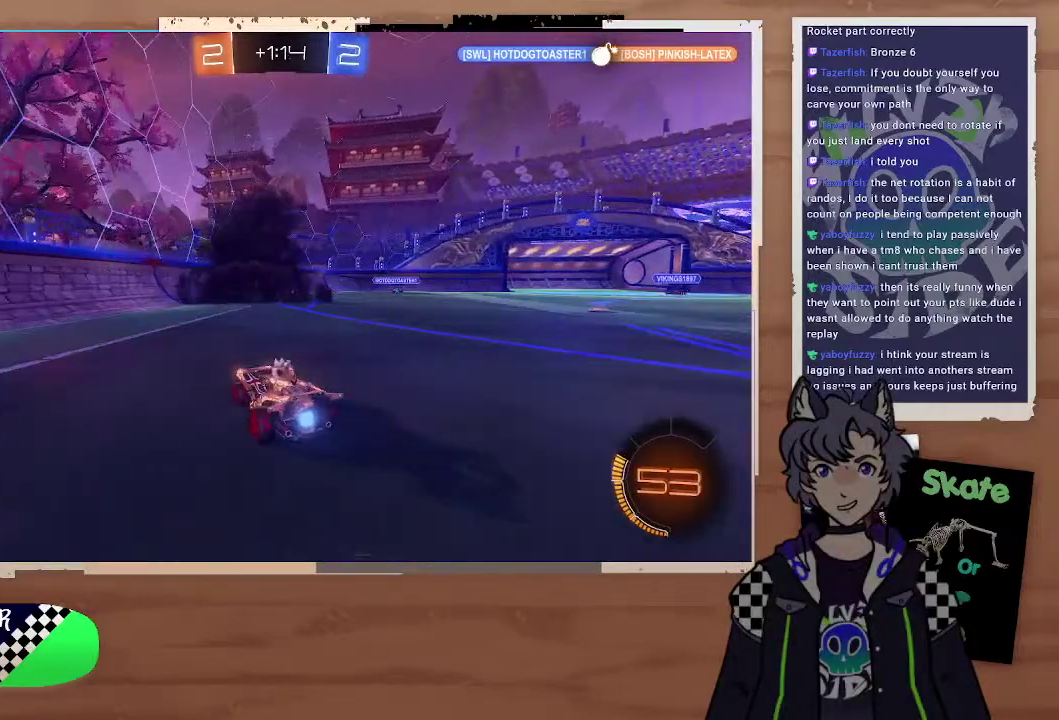
{"buttons": ["CROSS", "CIRCLE", "R2"], "left_stick": "up-right", "right_stick": "center", "events": [[200, "left_stick", "center"], [300, "CIRCLE", "down"], [300, "left_stick", "right"], [500, "CROSS", "down"], [500, "left_stick", "up-right"]]}
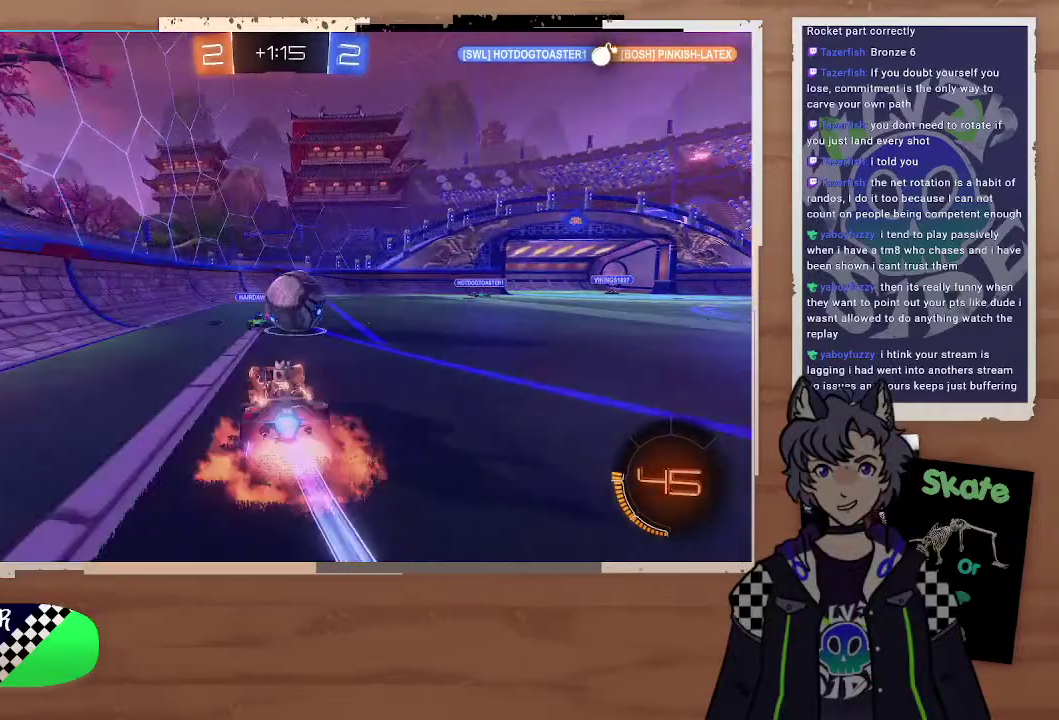
{"buttons": ["R2"], "left_stick": "right", "right_stick": "center", "events": [[100, "CROSS", "up"], [100, "L3", "down"], [200, "CROSS", "down"], [300, "CROSS", "up"], [300, "L3", "up"], [400, "CIRCLE", "up"], [400, "left_stick", "center"], [500, "left_stick", "right"]]}
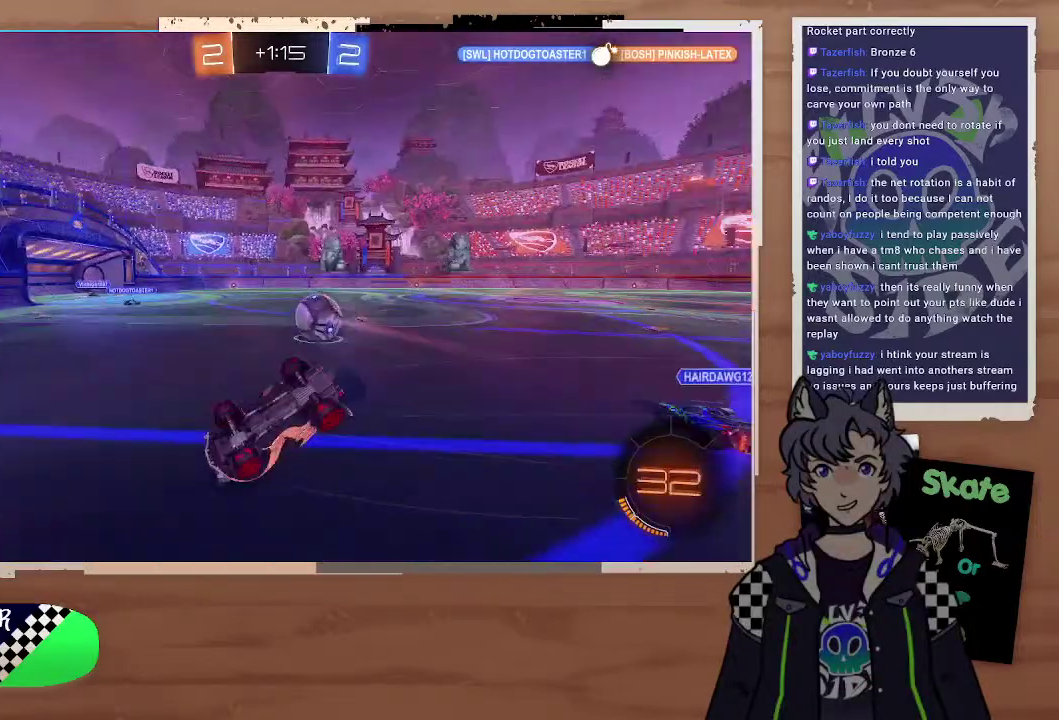
{"buttons": ["R2"], "left_stick": "center", "right_stick": "center", "events": [[400, "left_stick", "center"]]}
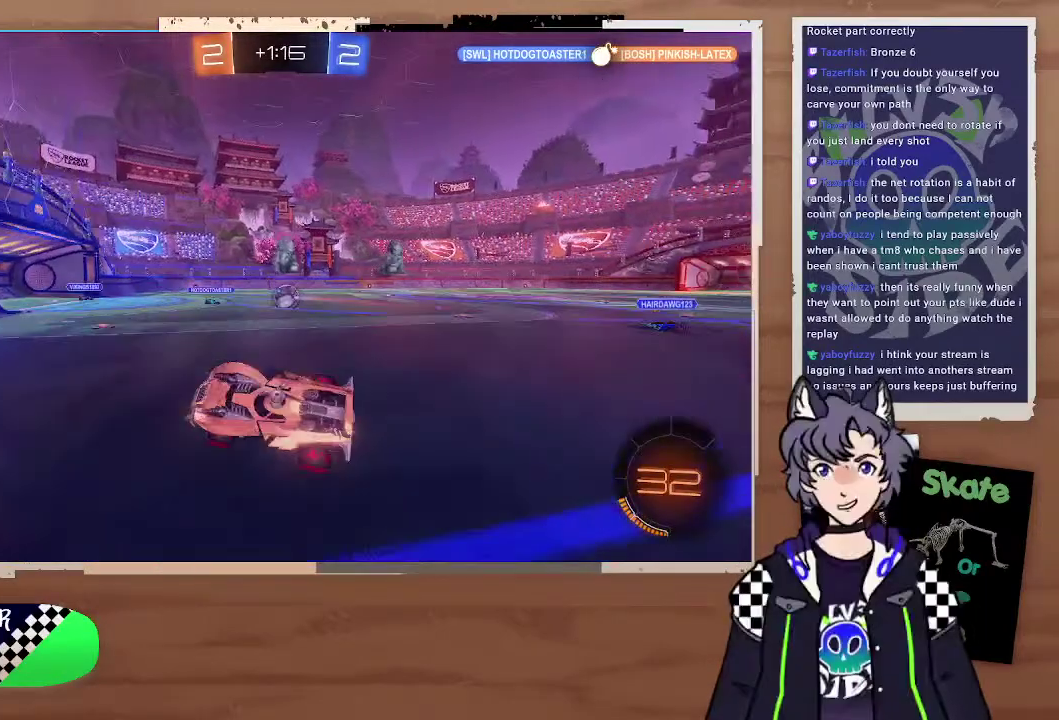
{"buttons": ["R2"], "left_stick": "left", "right_stick": "center", "events": [[100, "left_stick", "left"]]}
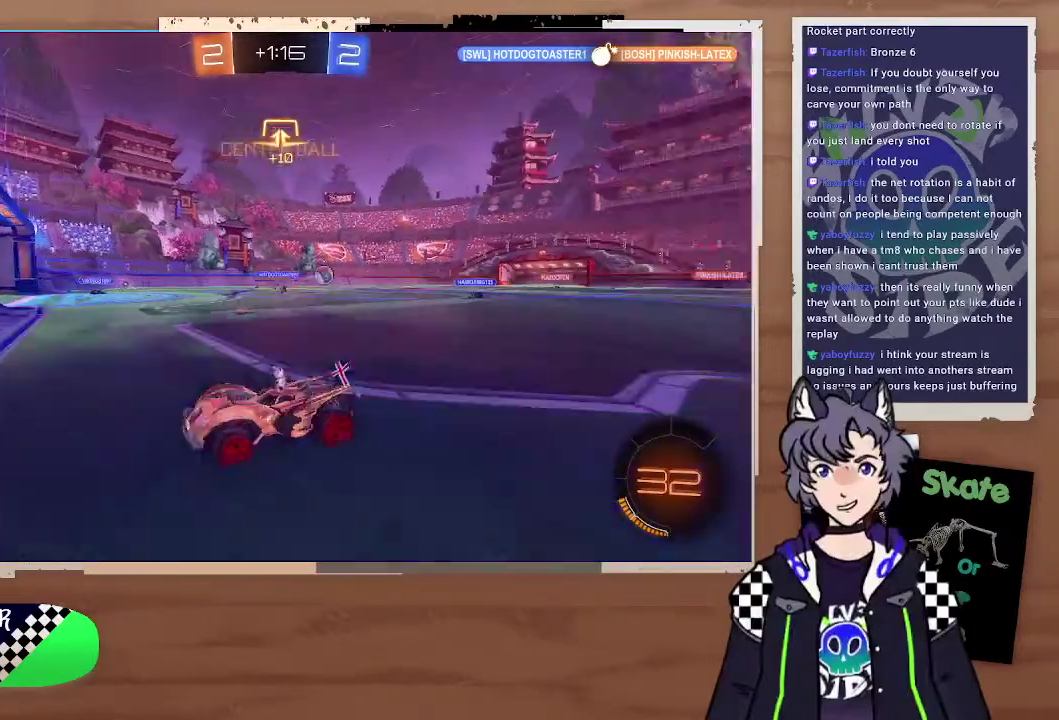
{"buttons": ["R2"], "left_stick": "left", "right_stick": "center"}
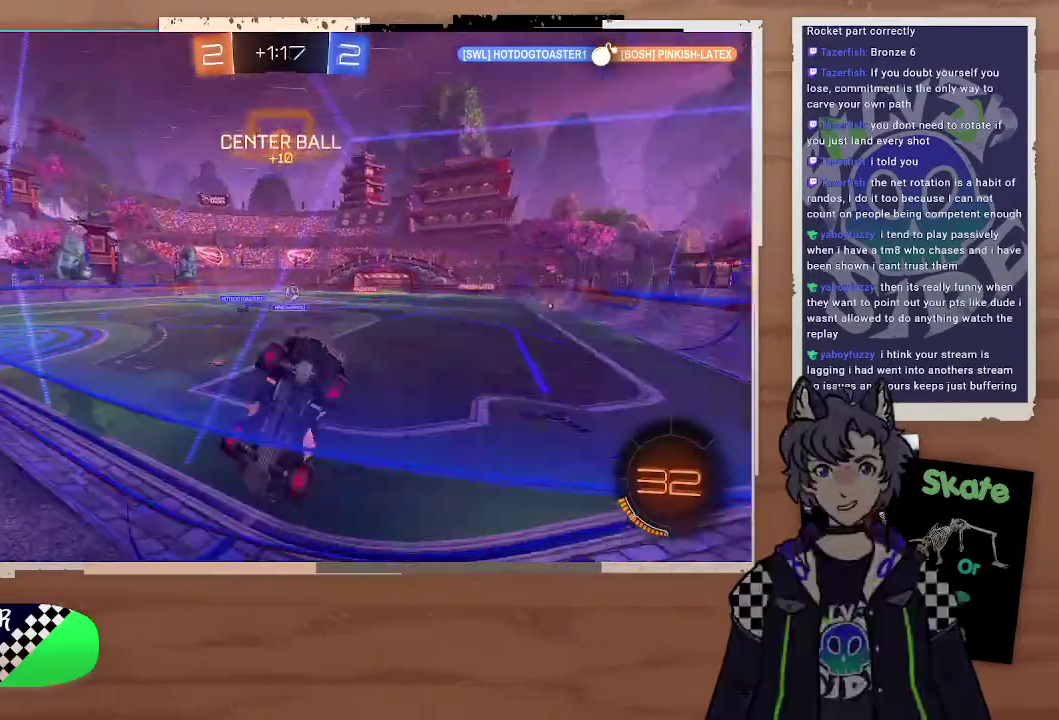
{"buttons": ["R2"], "left_stick": "left", "right_stick": "center"}
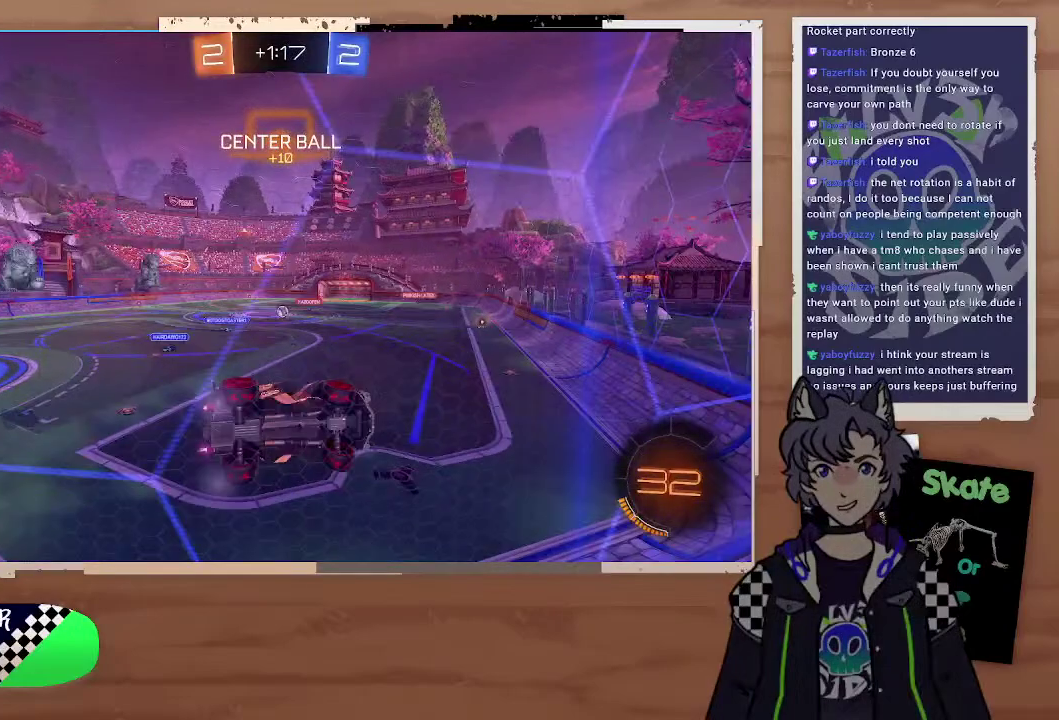
{"buttons": ["R2"], "left_stick": "left", "right_stick": "center", "events": [[400, "left_stick", "center"], [500, "left_stick", "left"]]}
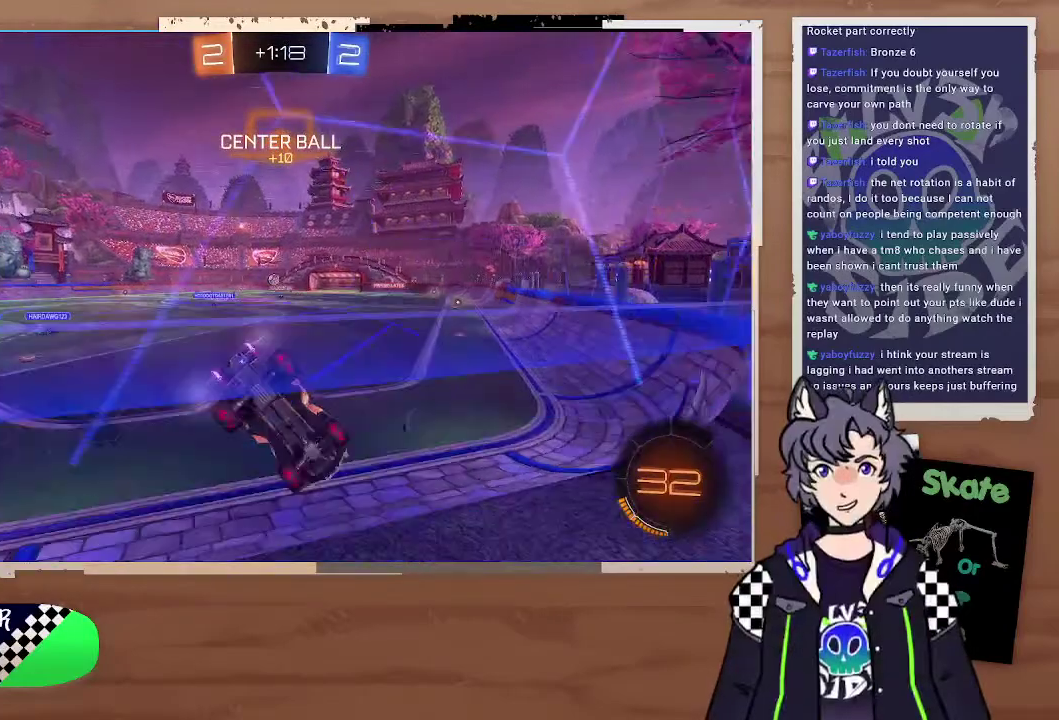
{"buttons": ["R2"], "left_stick": "right", "right_stick": "center", "events": [[200, "left_stick", "right"], [300, "R2", "up"], [400, "R2", "down"]]}
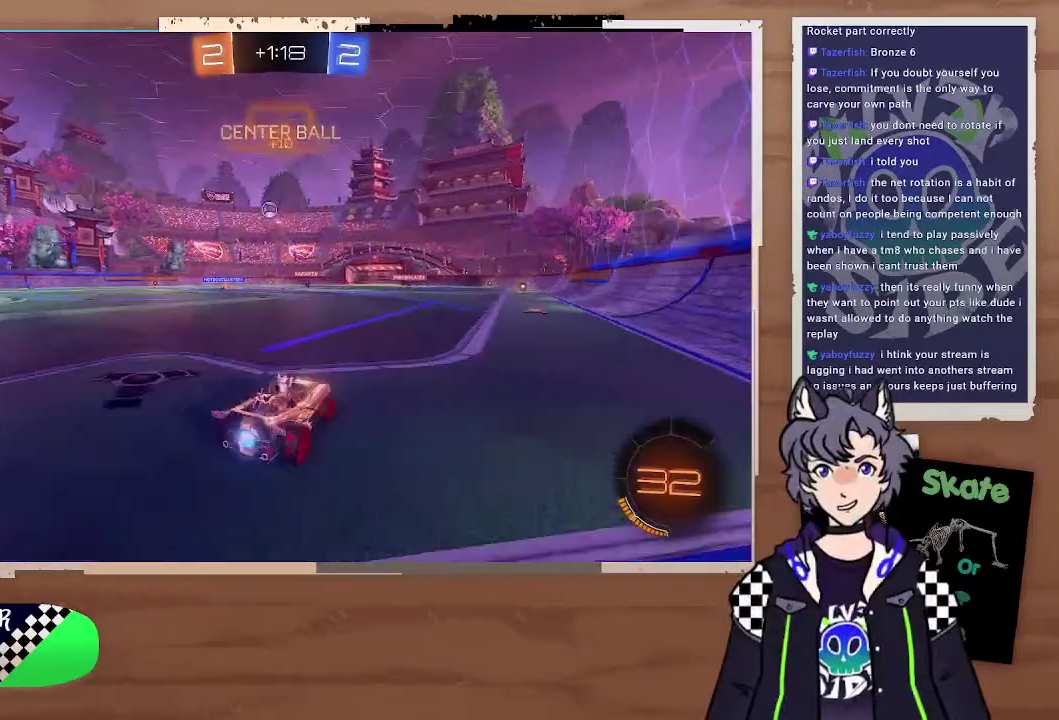
{"buttons": ["CROSS", "R2"], "left_stick": "up", "right_stick": "center", "events": [[100, "left_stick", "up-right"], [100, "right_stick", "up-left"], [200, "left_stick", "center"], [300, "CROSS", "down"], [300, "left_stick", "up"], [333, "right_stick", "center"]]}